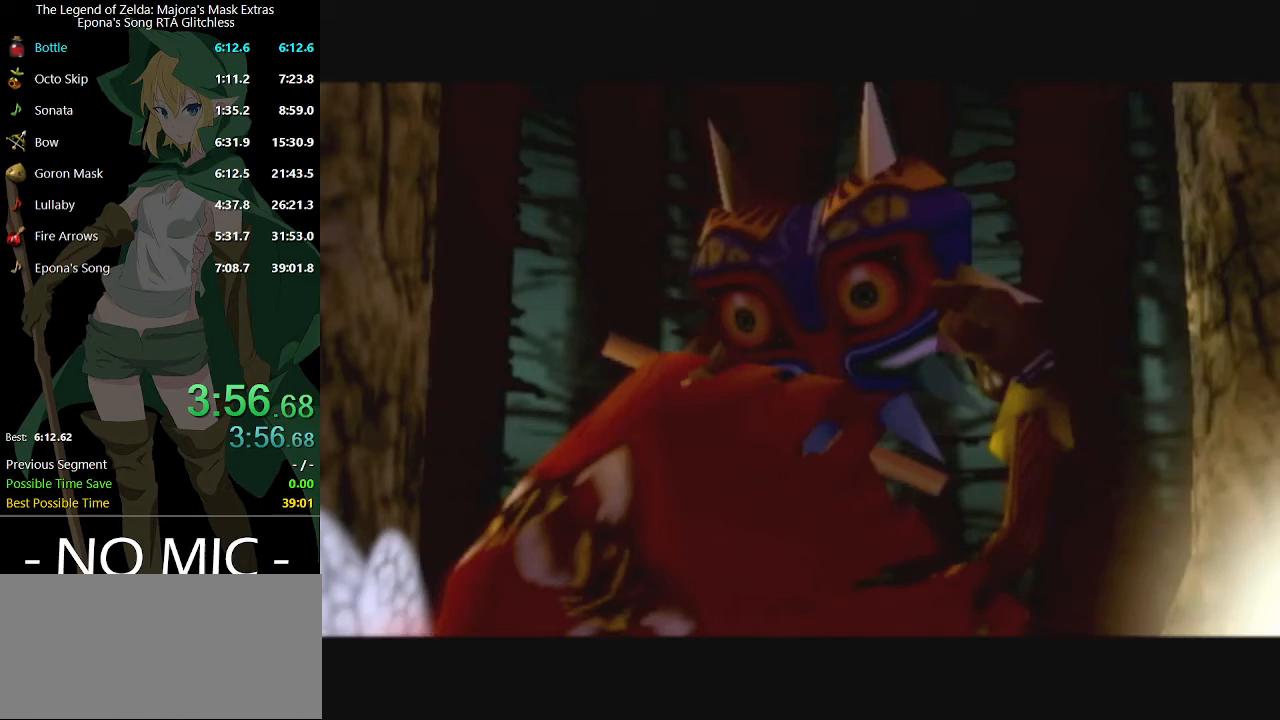
Gameplay with a controller (Nintendo layout); each line is a JSON object with the inputs held at the frame after it. "events" lists button and stick changes between this image and that frame as [ms after this image, input, new state], when the widget could be followed in between. Not read: L3 R3.
{"buttons": [], "left_stick": "center", "right_stick": "center", "events": []}
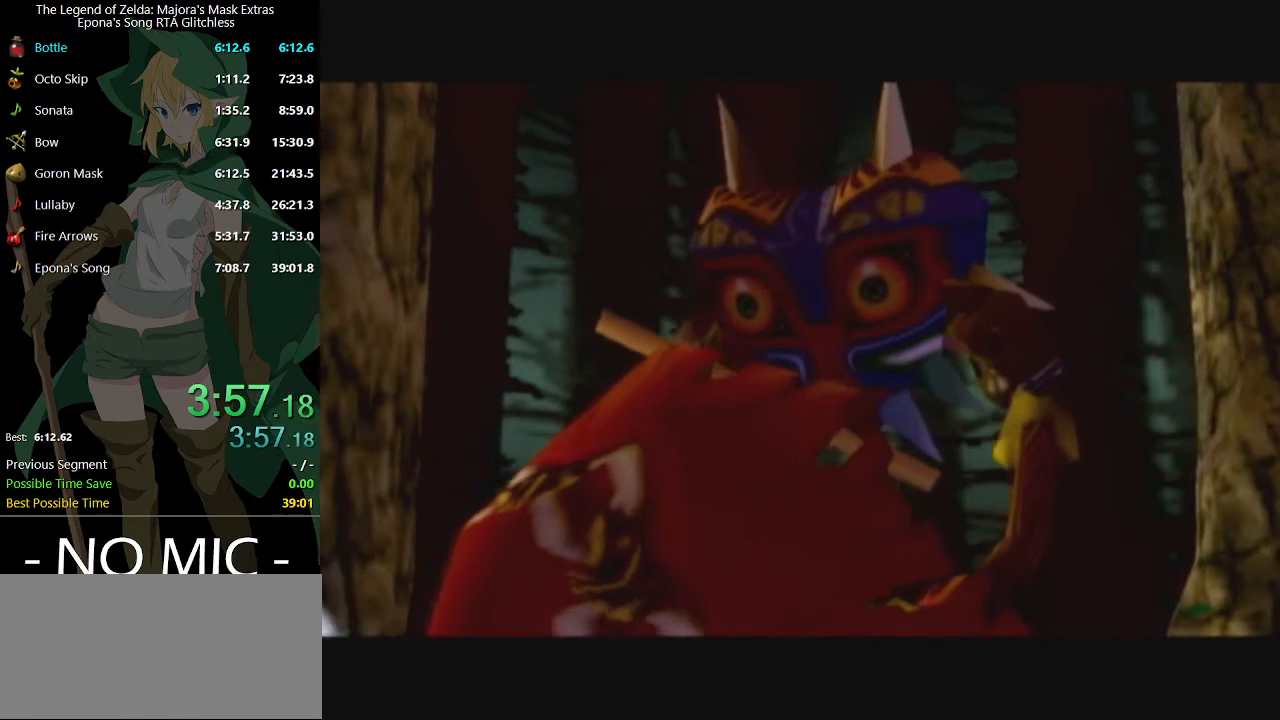
{"buttons": [], "left_stick": "center", "right_stick": "center", "events": []}
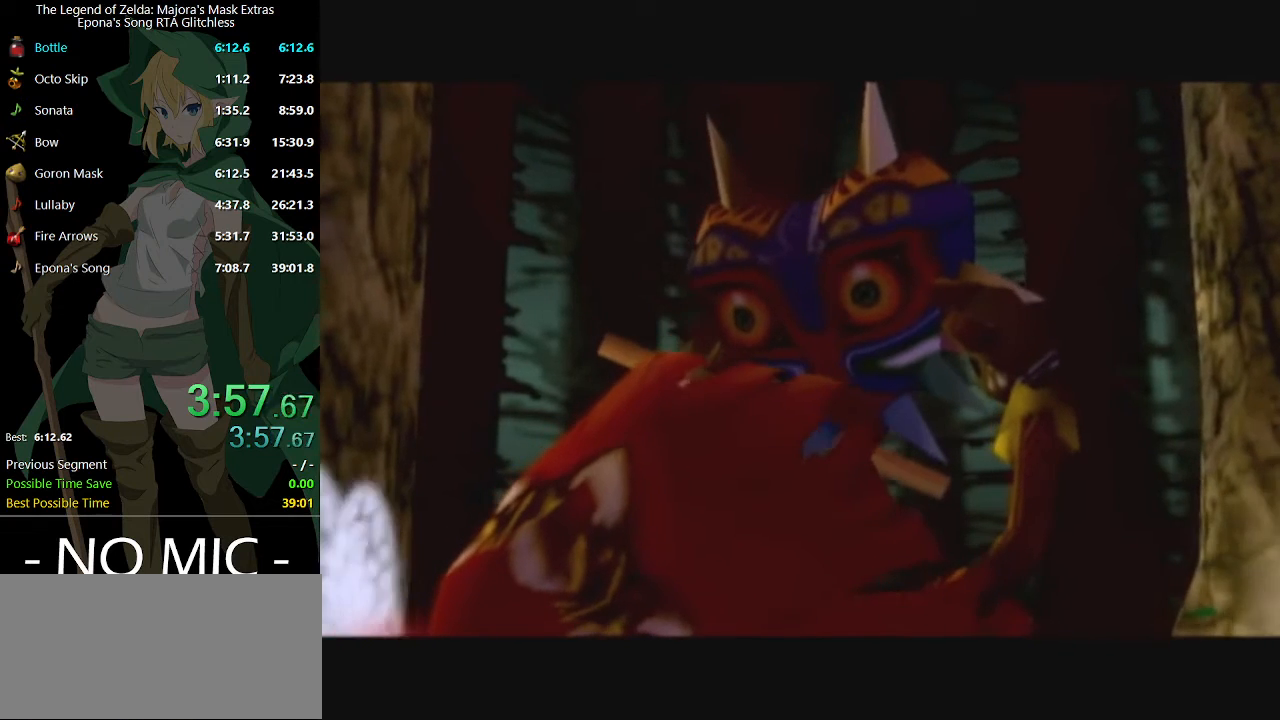
{"buttons": [], "left_stick": "center", "right_stick": "center", "events": []}
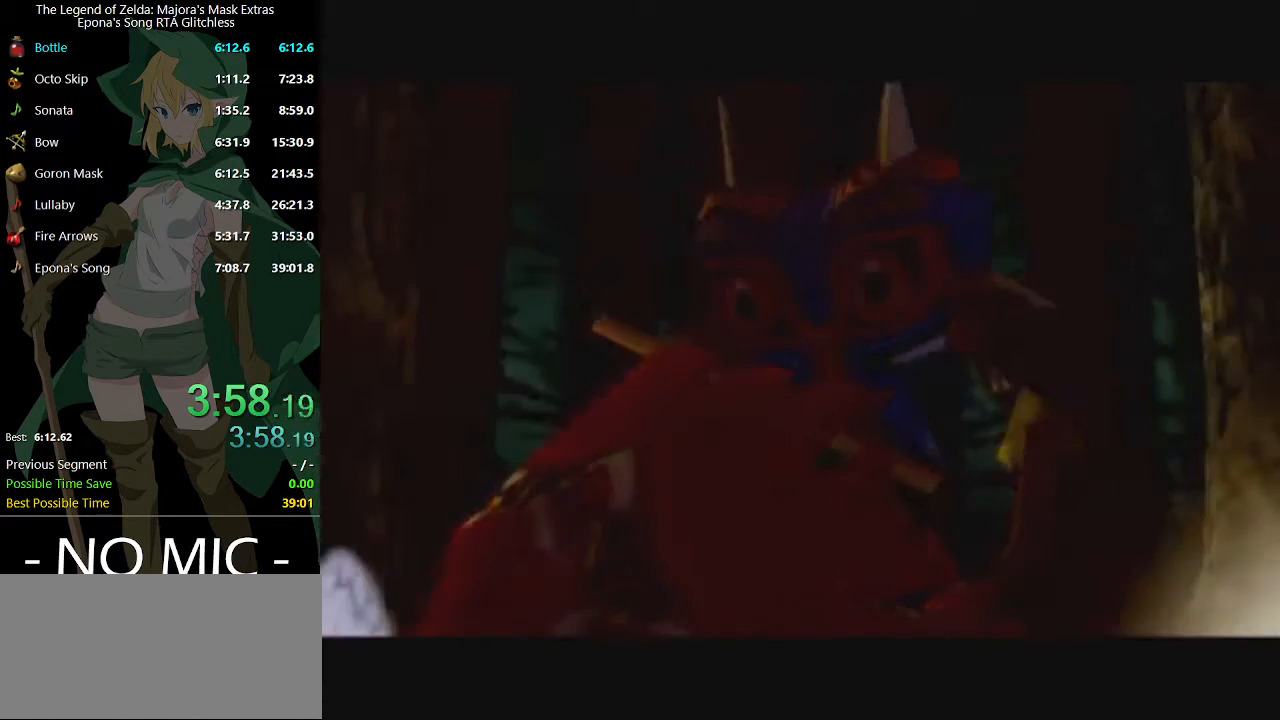
{"buttons": ["A"], "left_stick": "center", "right_stick": "center", "events": [[167, "A", "down"], [200, "A", "up"], [233, "B", "down"], [267, "A", "down"], [267, "B", "up"], [333, "A", "up"], [333, "B", "down"], [367, "B", "up"], [400, "B", "down"], [467, "A", "down"], [467, "B", "up"]]}
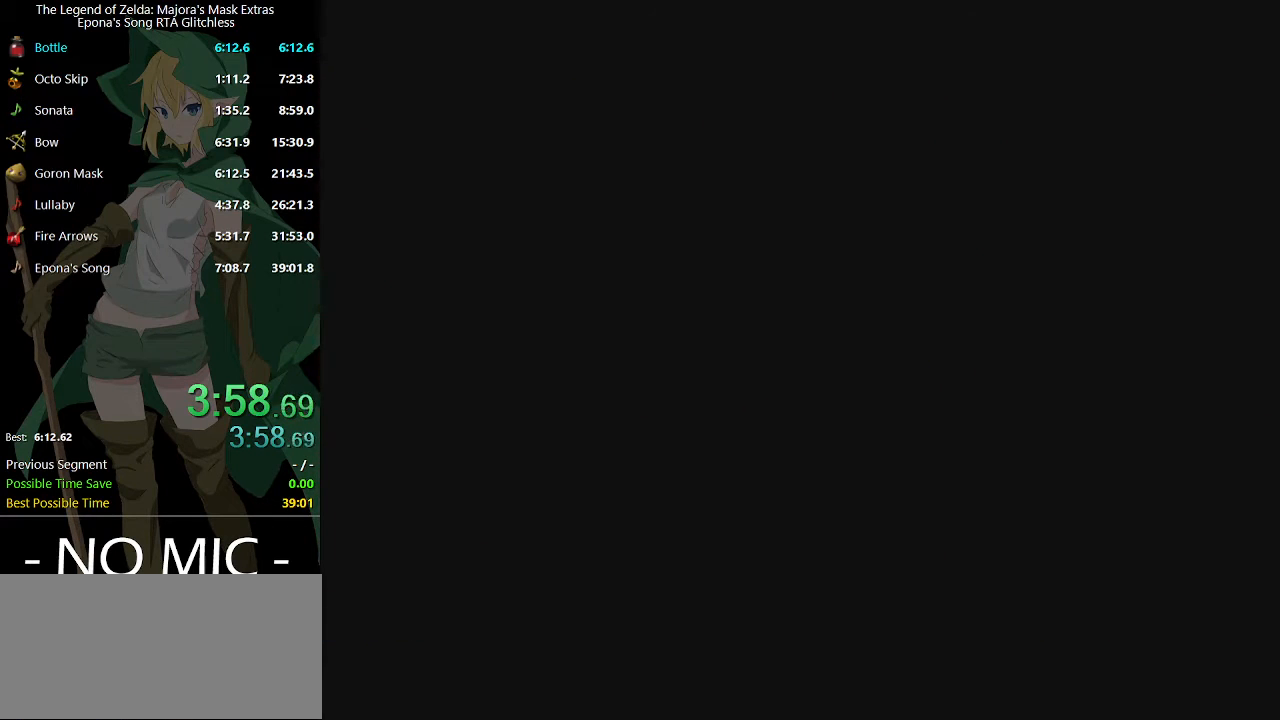
{"buttons": [], "left_stick": "center", "right_stick": "center", "events": [[33, "A", "up"], [33, "B", "down"], [67, "B", "up"], [100, "A", "down"], [133, "A", "up"], [133, "B", "down"], [167, "B", "up"], [200, "A", "down"], [233, "A", "up"], [267, "B", "down"], [333, "A", "down"], [333, "B", "up"], [367, "A", "up"], [367, "B", "down"], [500, "B", "up"]]}
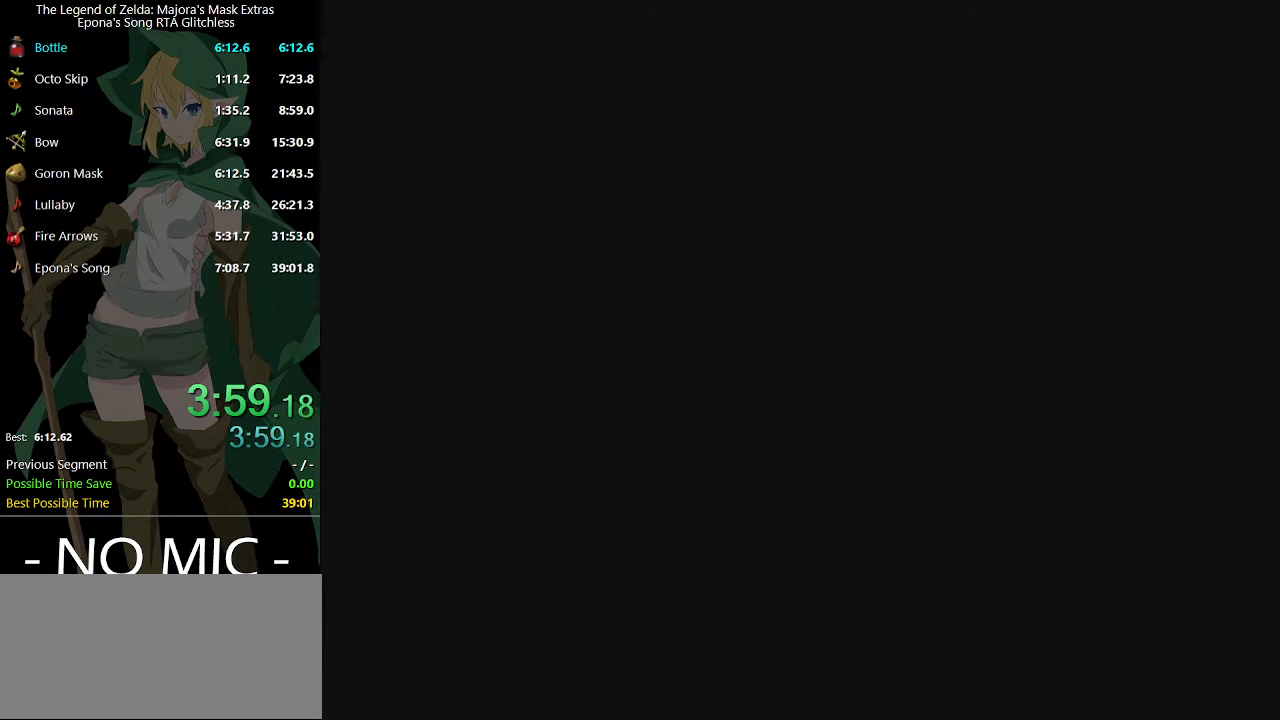
{"buttons": [], "left_stick": "center", "right_stick": "center", "events": [[33, "A", "down"], [67, "A", "up"], [67, "B", "down"], [100, "B", "up"], [133, "A", "down"], [167, "A", "up"], [167, "B", "down"], [267, "A", "down"], [267, "B", "up"], [300, "A", "up"], [300, "B", "down"], [333, "B", "up"], [367, "A", "down"], [433, "A", "up"], [467, "A", "down"], [500, "A", "up"]]}
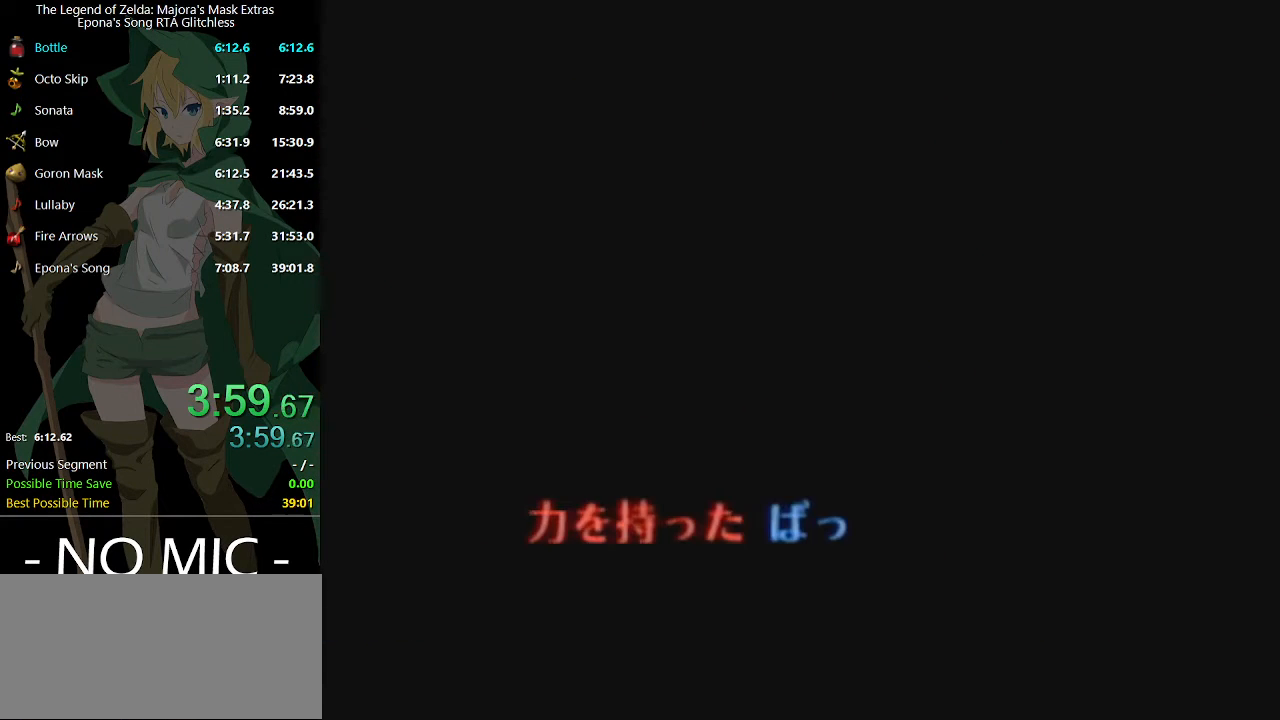
{"buttons": [], "left_stick": "center", "right_stick": "center", "events": [[33, "B", "down"], [67, "B", "up"], [100, "A", "down"], [133, "A", "up"], [133, "B", "down"], [167, "B", "up"], [200, "A", "down"], [267, "A", "up"], [267, "B", "down"], [300, "A", "down"], [300, "B", "up"], [367, "A", "up"], [367, "B", "down"], [400, "B", "up"]]}
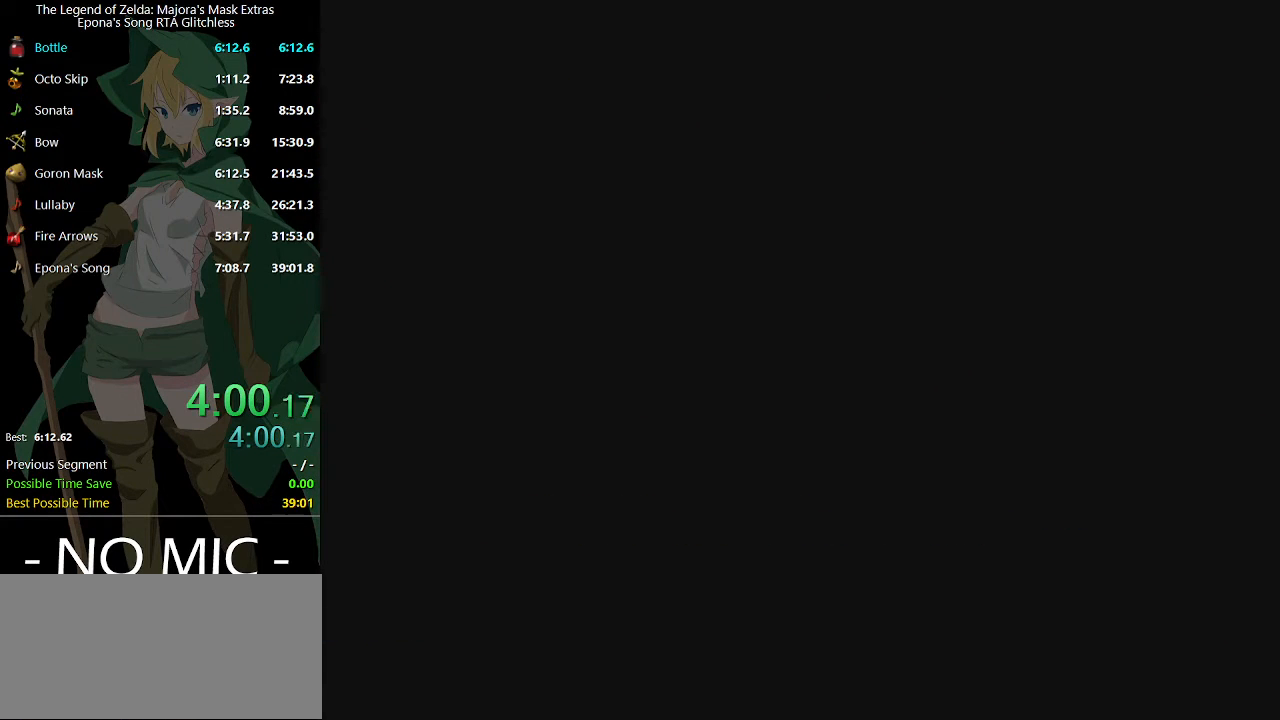
{"buttons": [], "left_stick": "center", "right_stick": "center", "events": []}
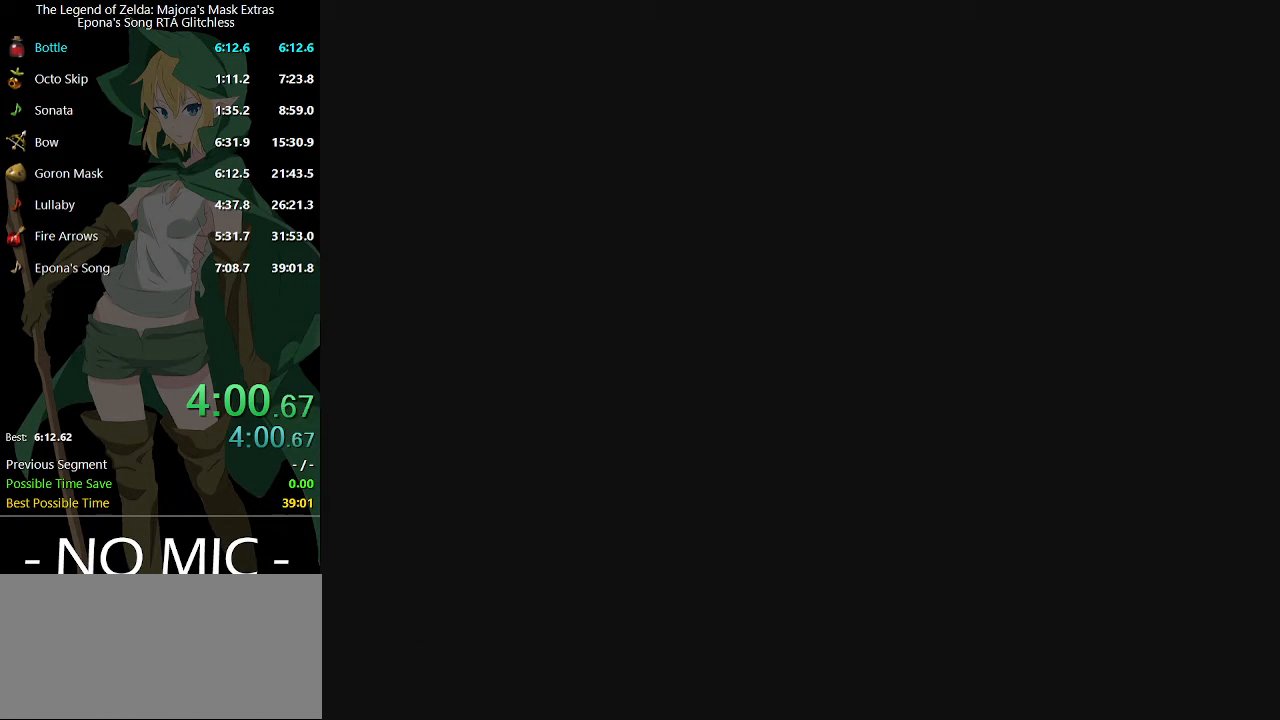
{"buttons": [], "left_stick": "center", "right_stick": "center", "events": []}
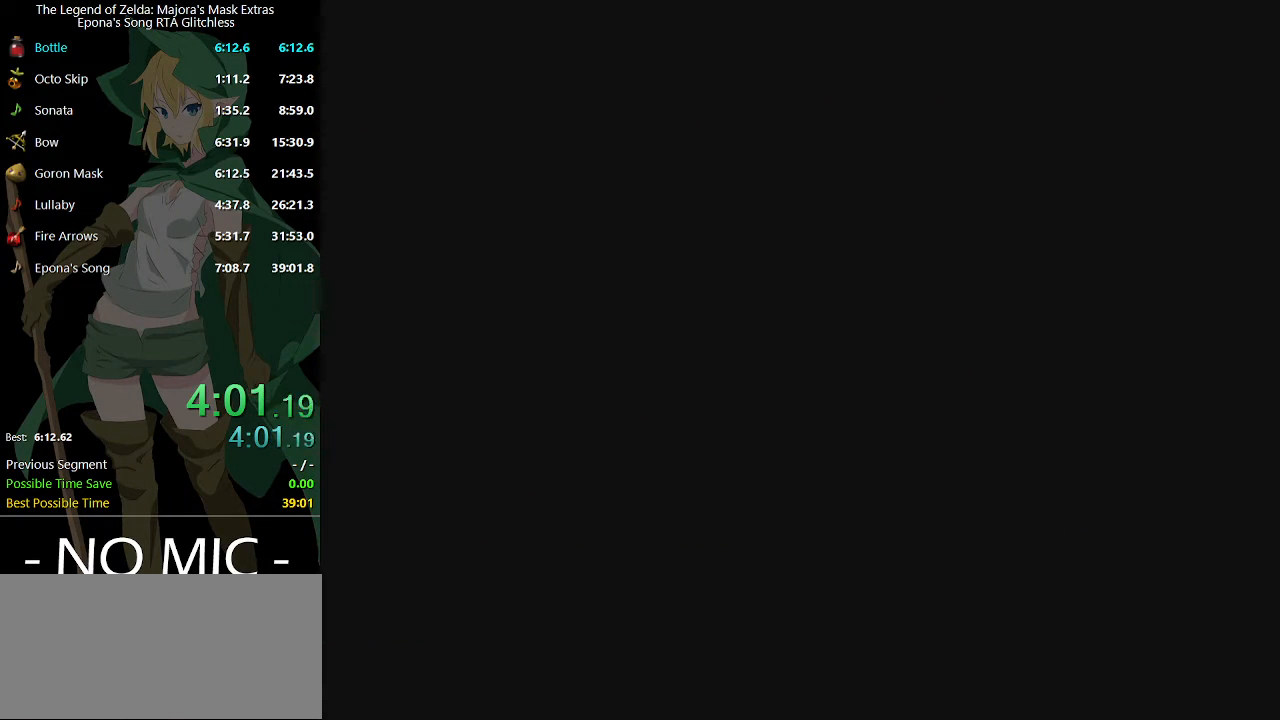
{"buttons": [], "left_stick": "up", "right_stick": "center", "events": [[33, "left_stick", "up"]]}
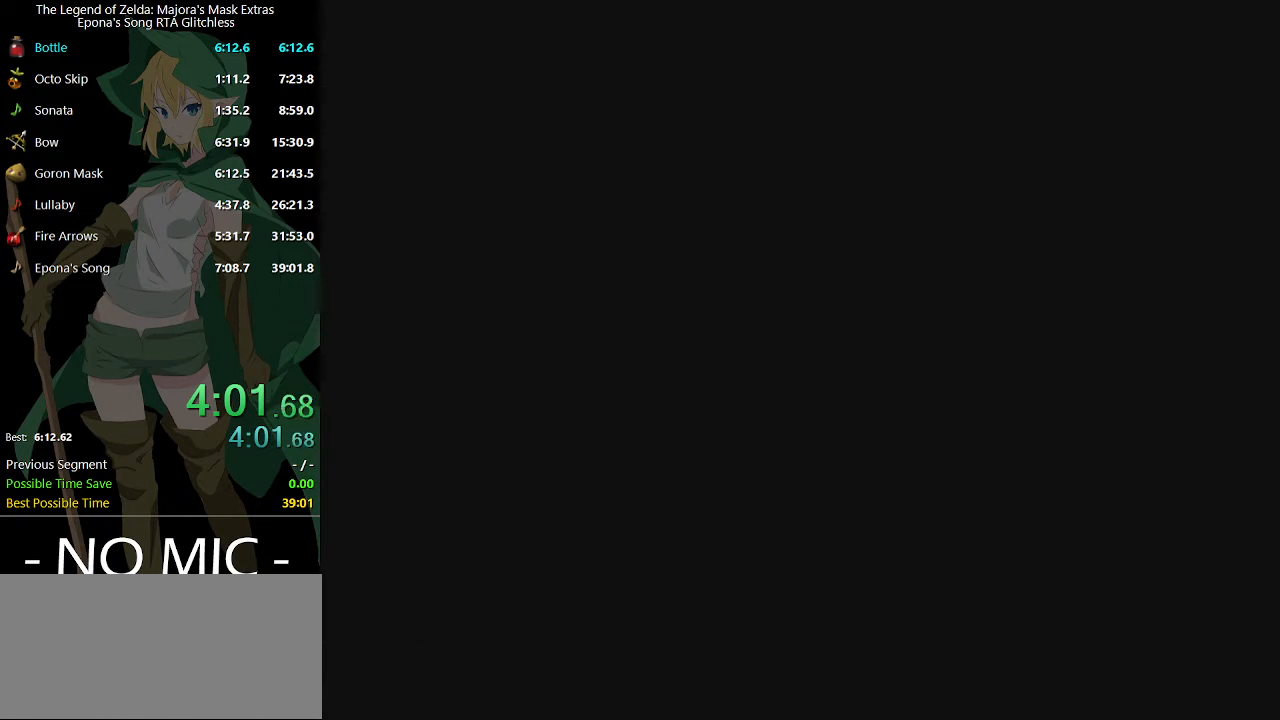
{"buttons": [], "left_stick": "up", "right_stick": "center", "events": []}
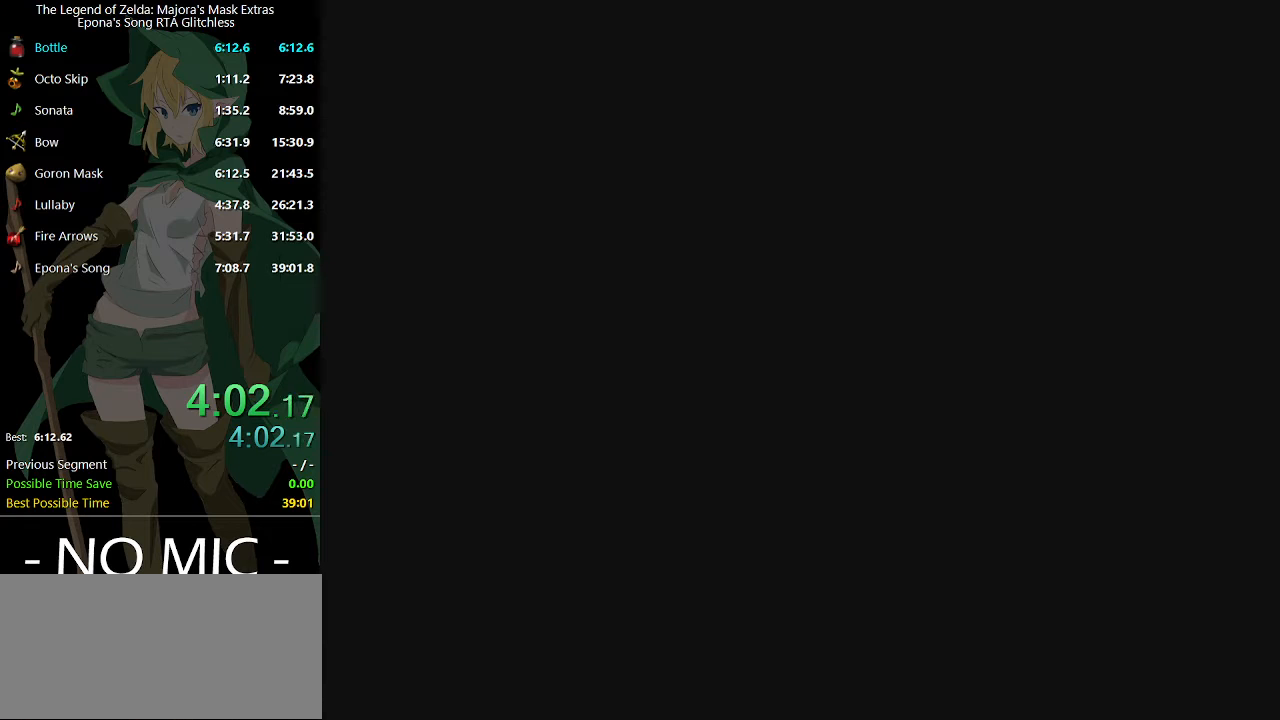
{"buttons": [], "left_stick": "up", "right_stick": "center", "events": []}
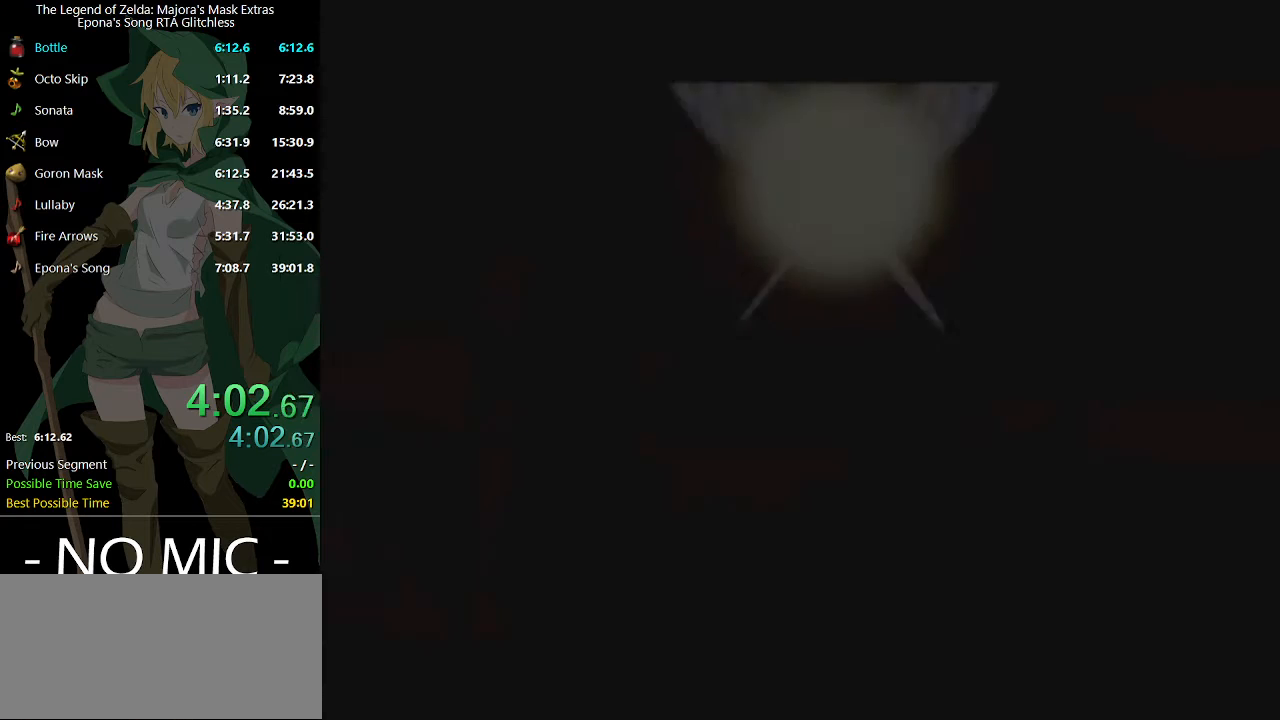
{"buttons": [], "left_stick": "up", "right_stick": "center", "events": []}
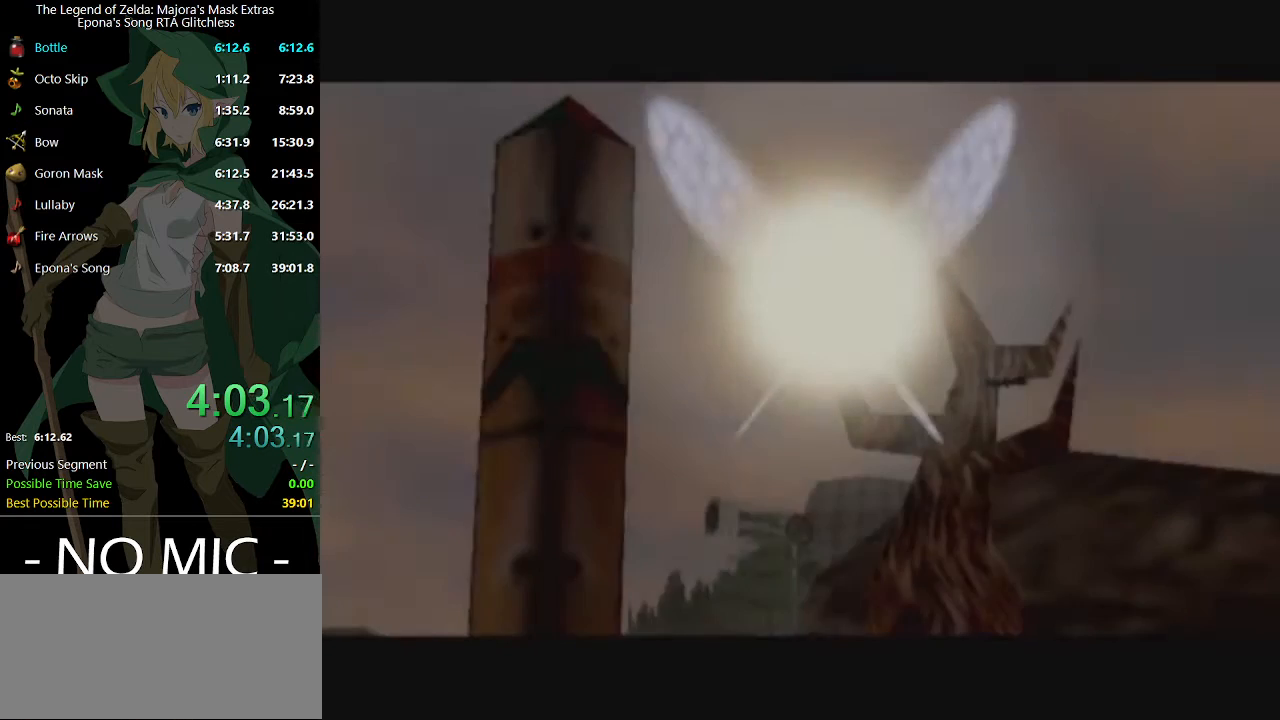
{"buttons": [], "left_stick": "up-left", "right_stick": "center", "events": [[167, "left_stick", "up-left"]]}
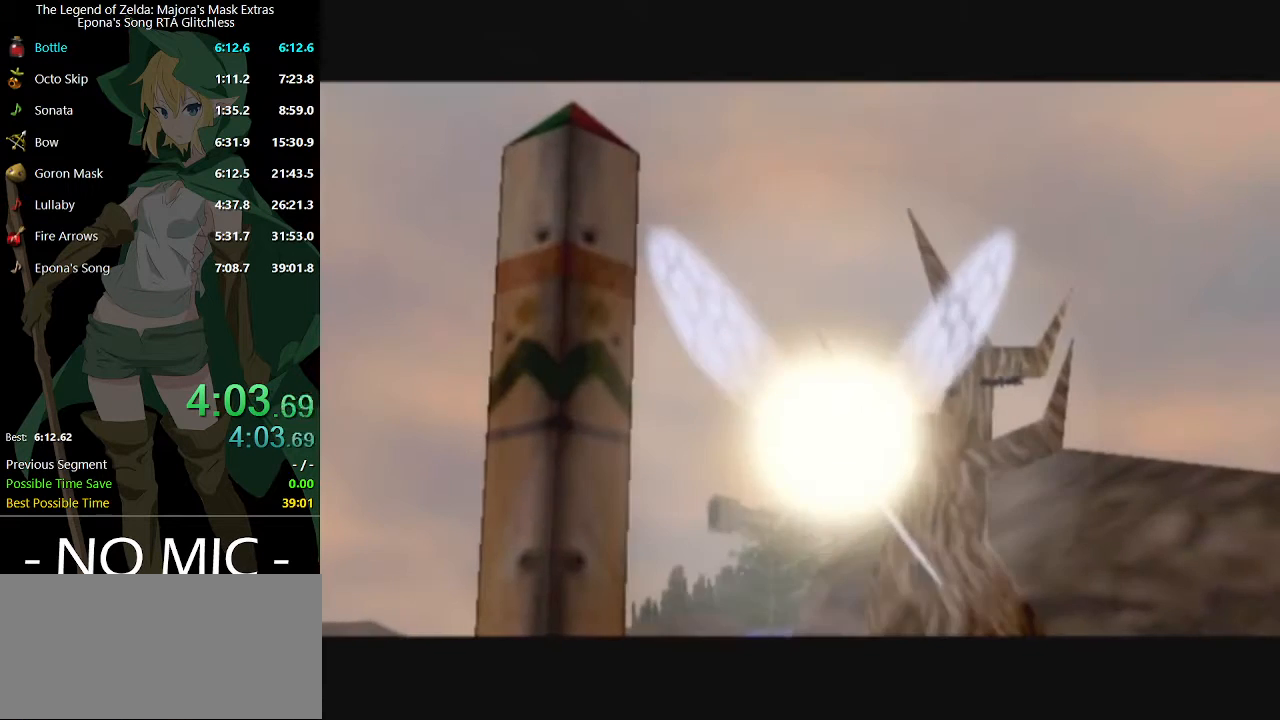
{"buttons": [], "left_stick": "up-left", "right_stick": "center", "events": []}
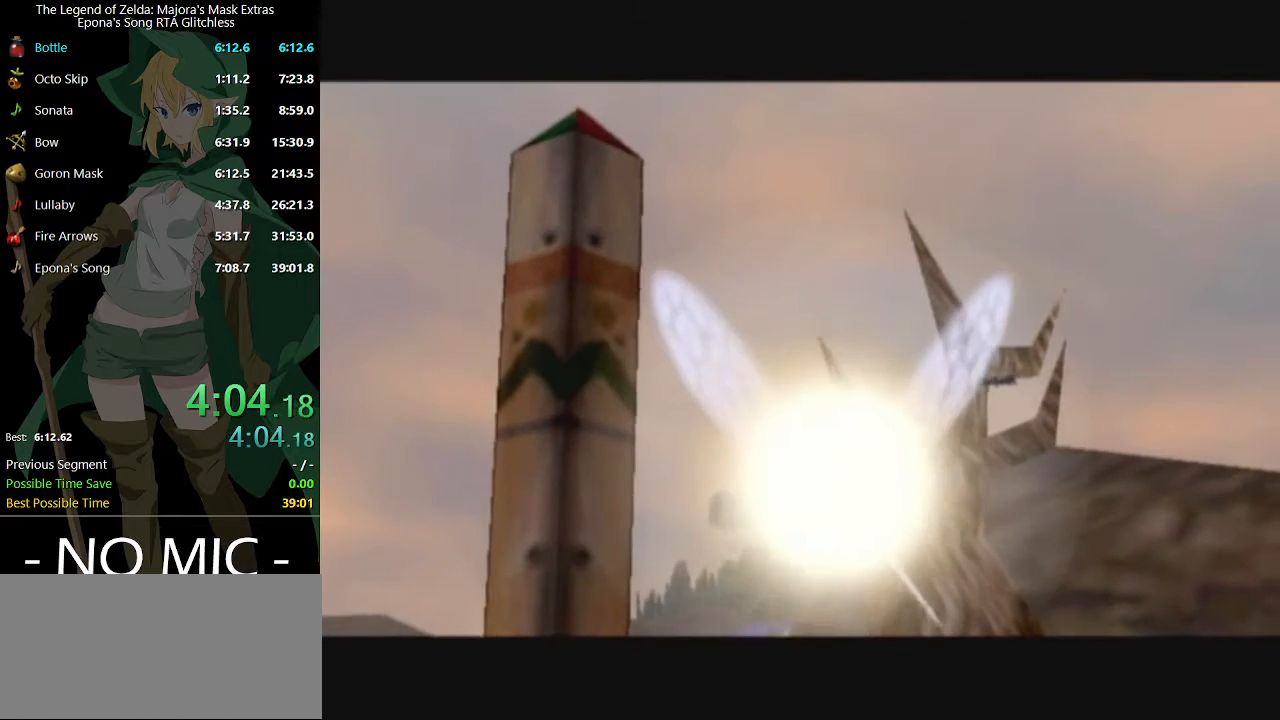
{"buttons": [], "left_stick": "up-left", "right_stick": "center", "events": []}
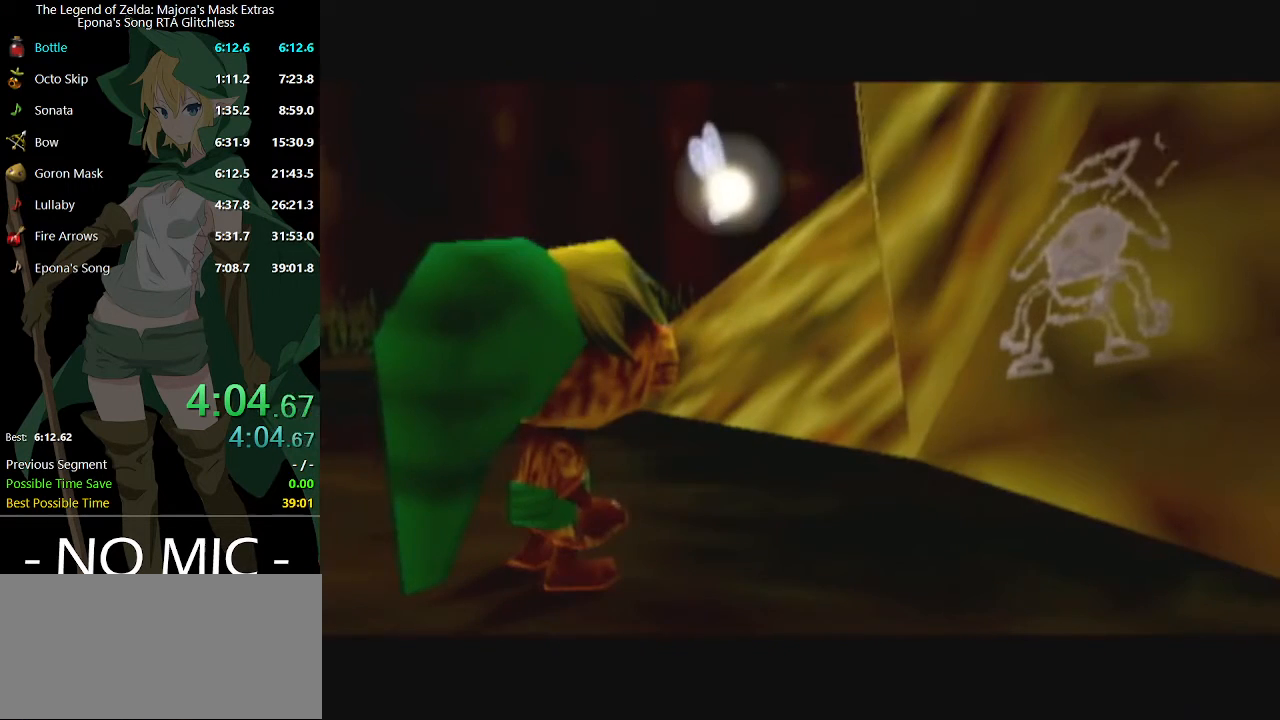
{"buttons": [], "left_stick": "up-left", "right_stick": "center", "events": []}
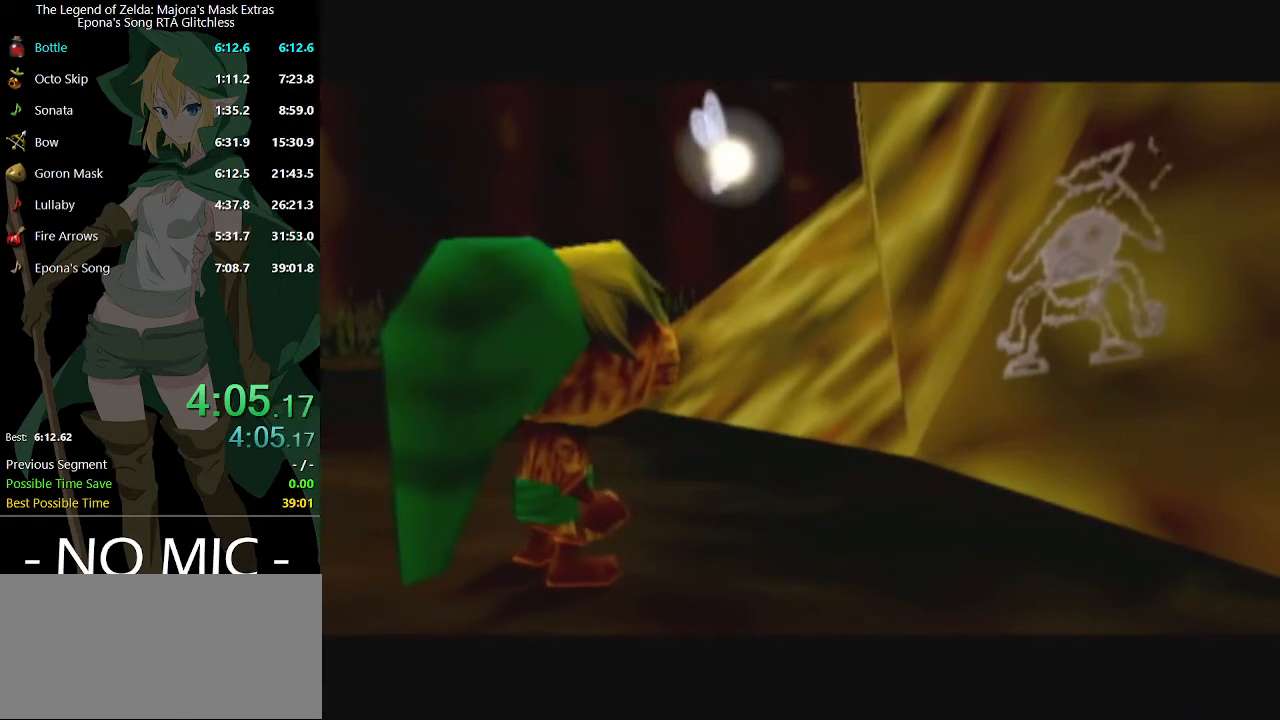
{"buttons": [], "left_stick": "up-left", "right_stick": "center", "events": []}
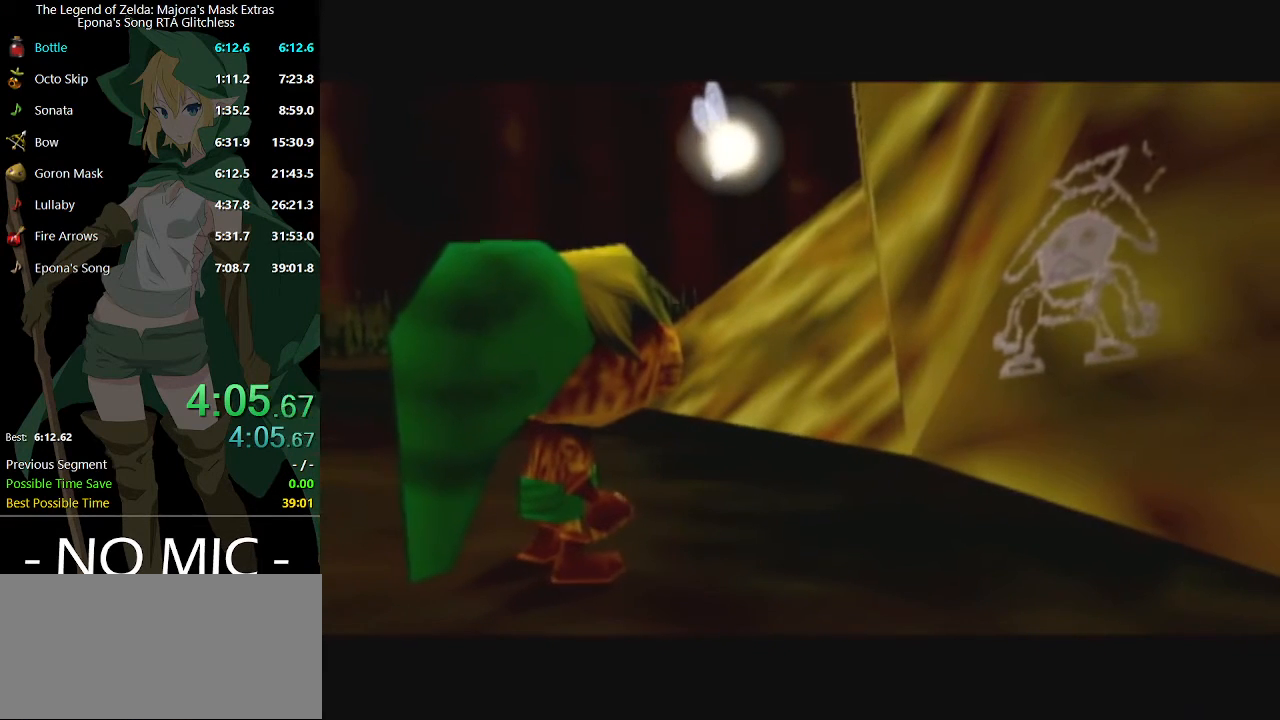
{"buttons": [], "left_stick": "up-left", "right_stick": "center", "events": []}
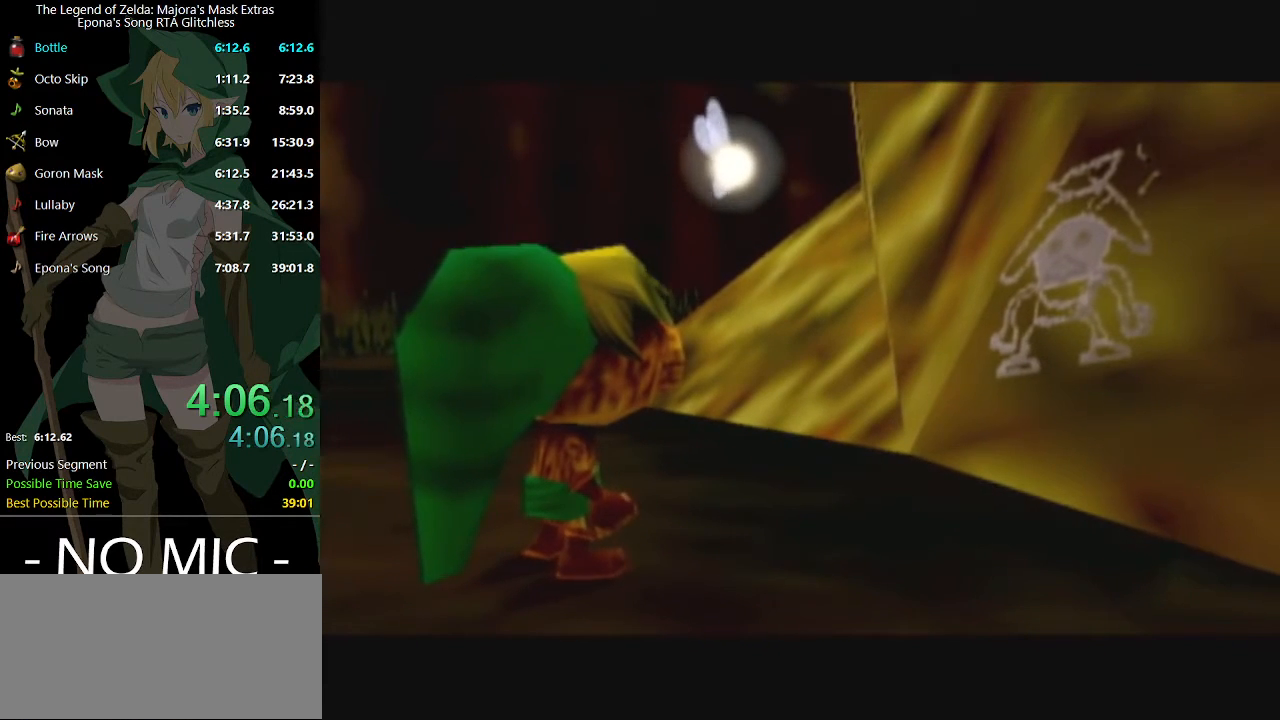
{"buttons": [], "left_stick": "up-left", "right_stick": "center", "events": []}
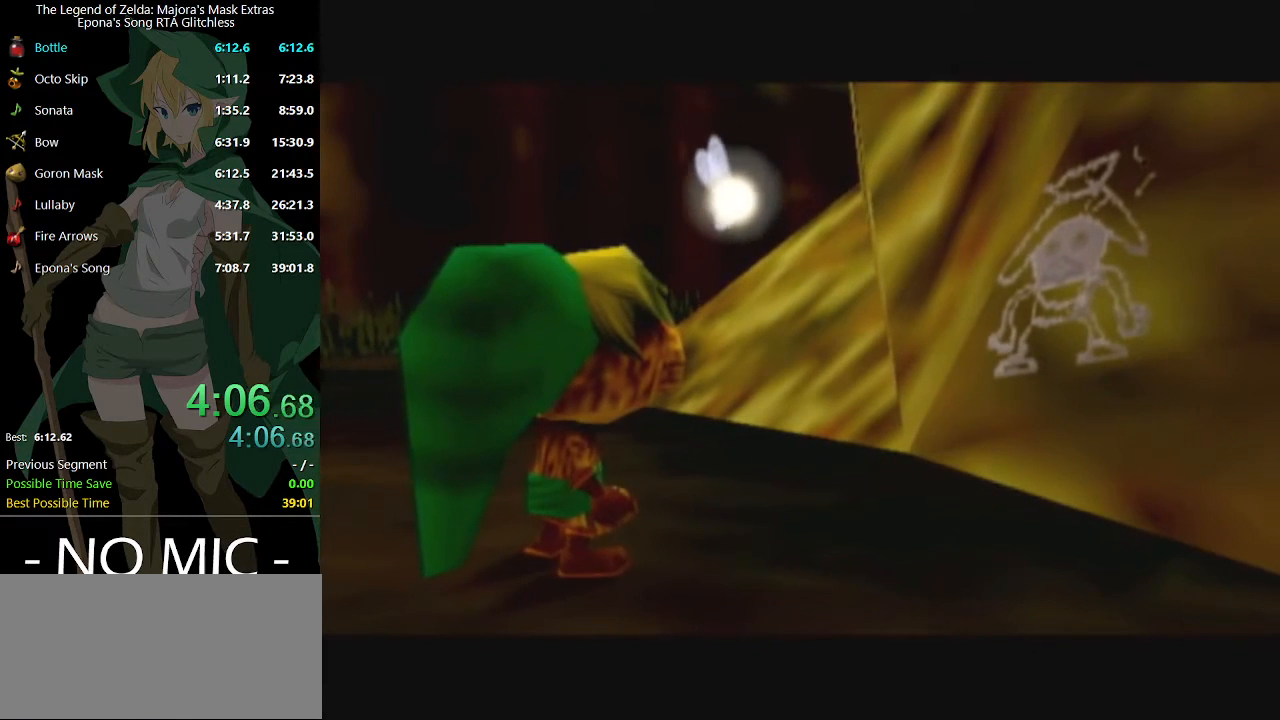
{"buttons": ["A"], "left_stick": "up-left", "right_stick": "center", "events": [[400, "A", "down"]]}
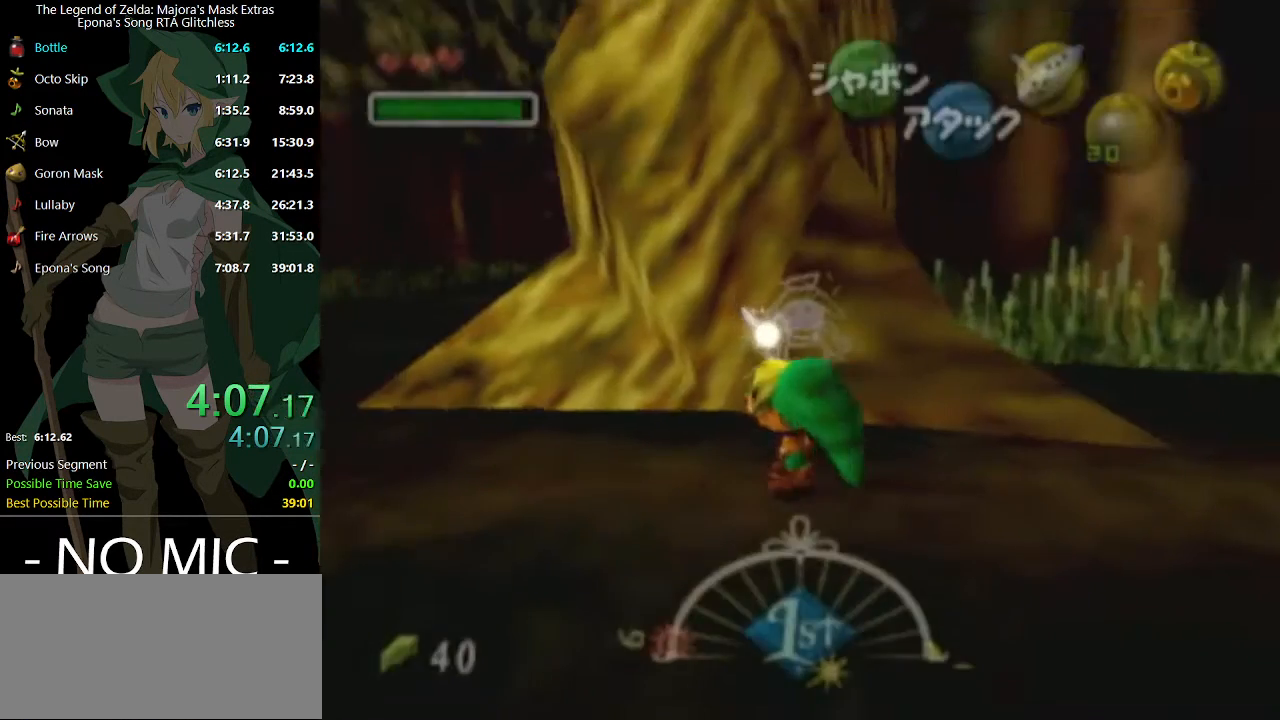
{"buttons": [], "left_stick": "up-left", "right_stick": "center", "events": [[67, "A", "up"]]}